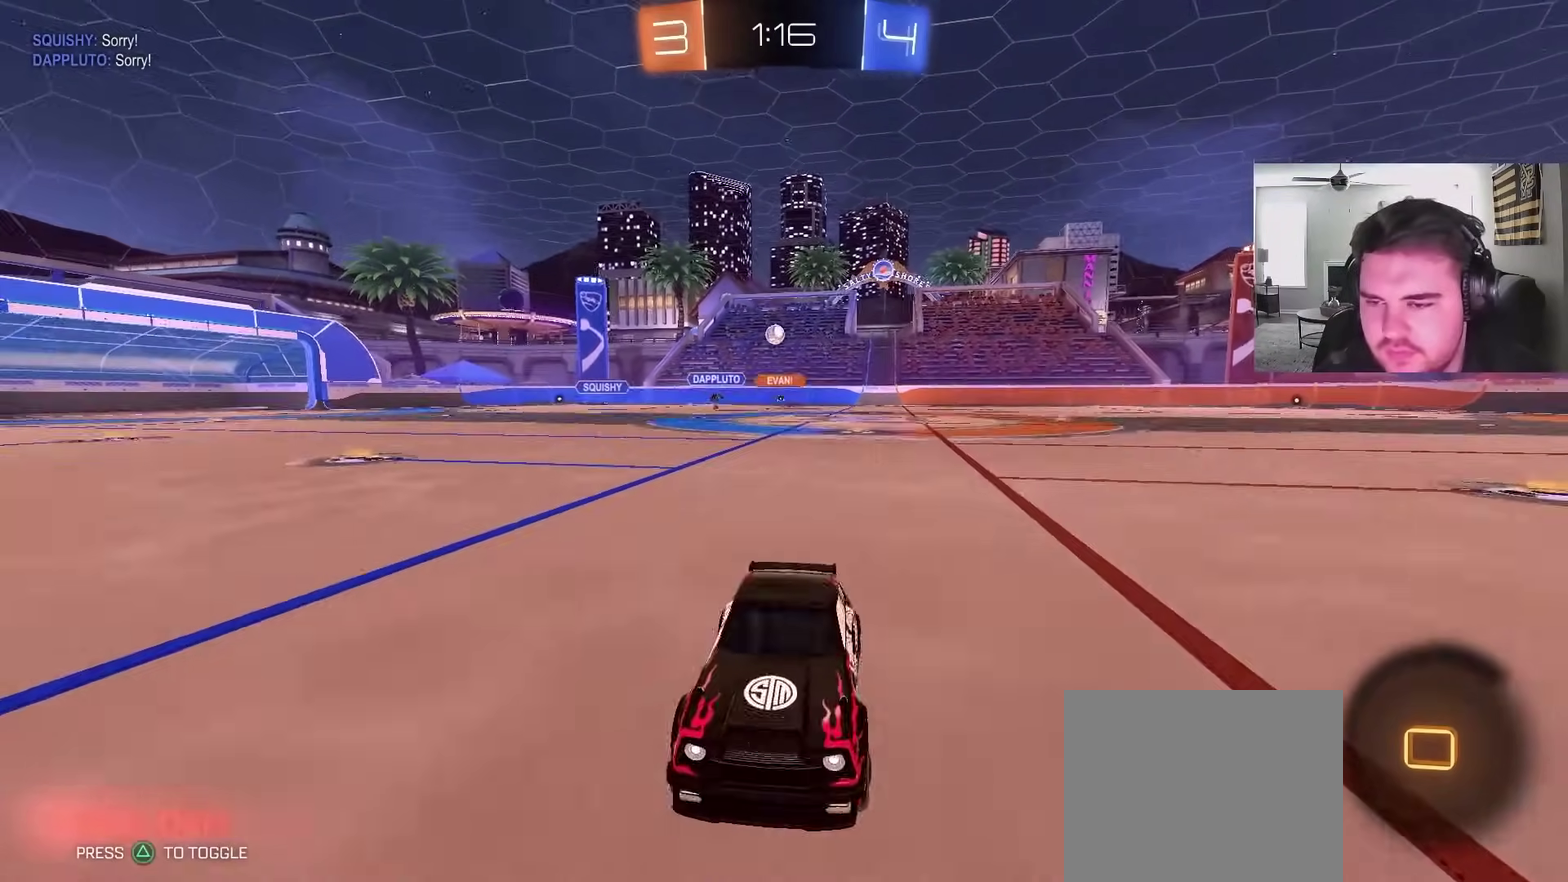
Gameplay with a controller (PlayStation layout); each line is a JSON object with the inputs held at the frame after it. "events" lists button and stick changes between this image and that frame as [ms after this image, input, new state], when the widget could be followed in between. This document gives stick clicks only as held states, not as events.
{"buttons": ["L1", "R2"], "left_stick": "left", "right_stick": "center", "events": [[183, "left_stick", "right"], [367, "left_stick", "left"], [400, "L1", "down"]]}
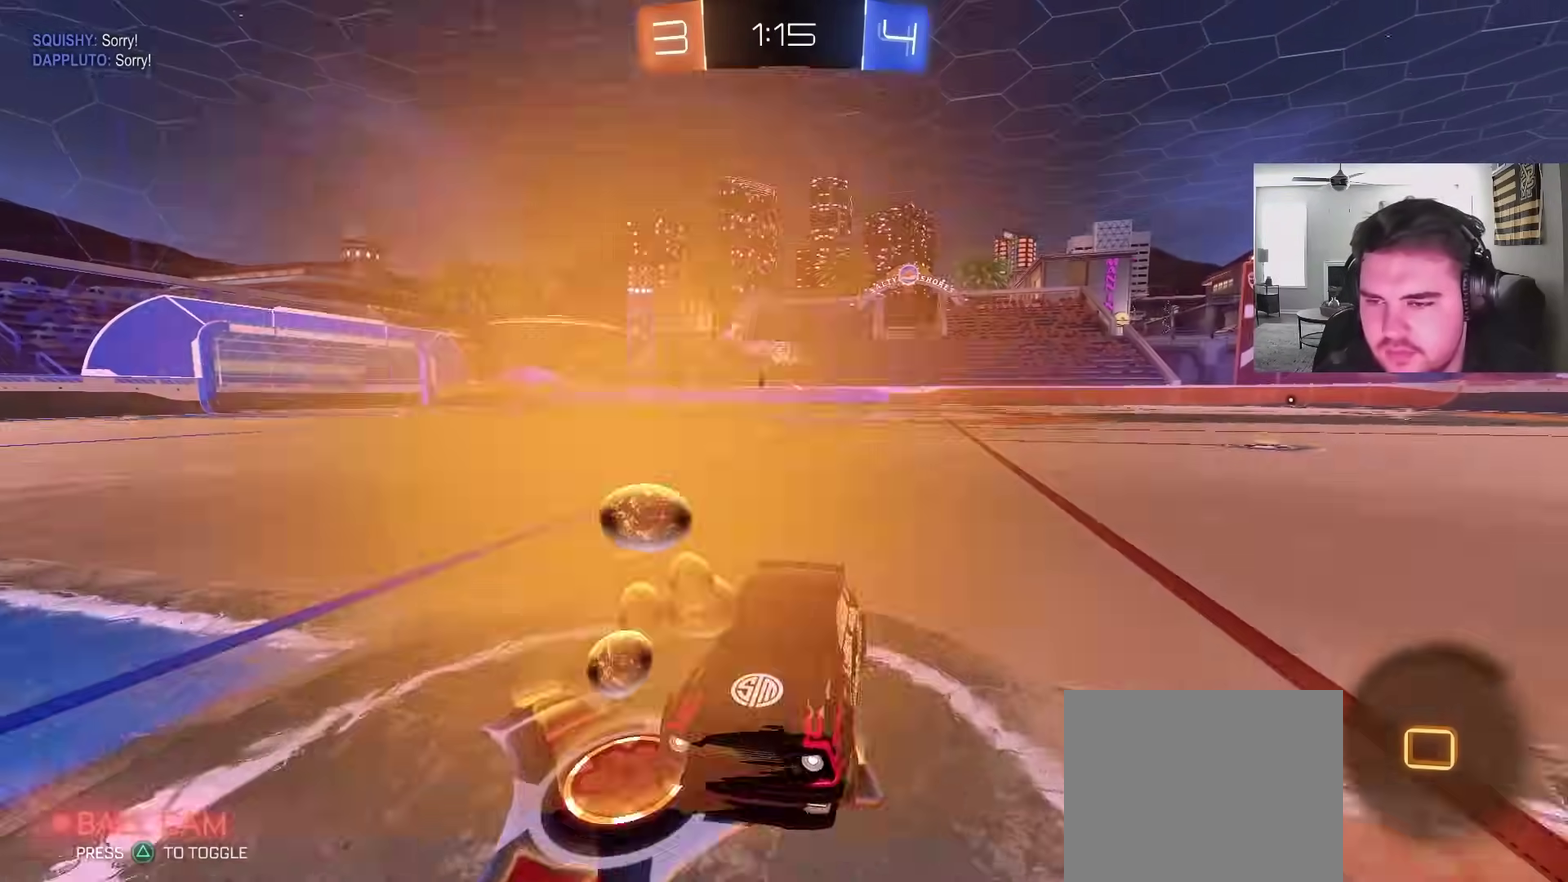
{"buttons": ["L1", "R2"], "left_stick": "left", "right_stick": "center"}
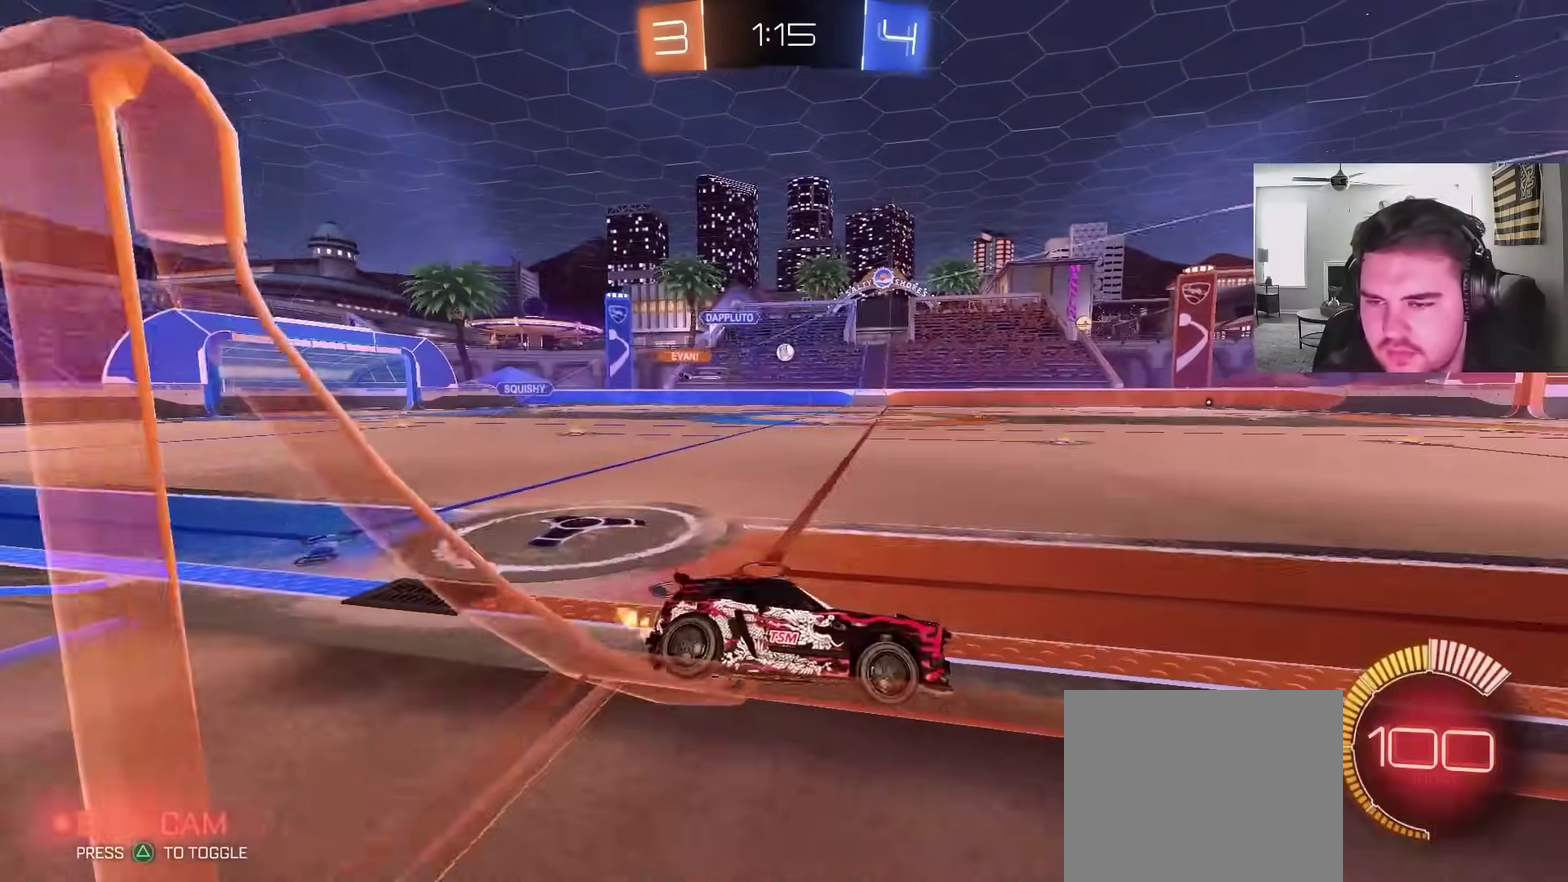
{"buttons": ["CIRCLE", "R2"], "left_stick": "center", "right_stick": "center"}
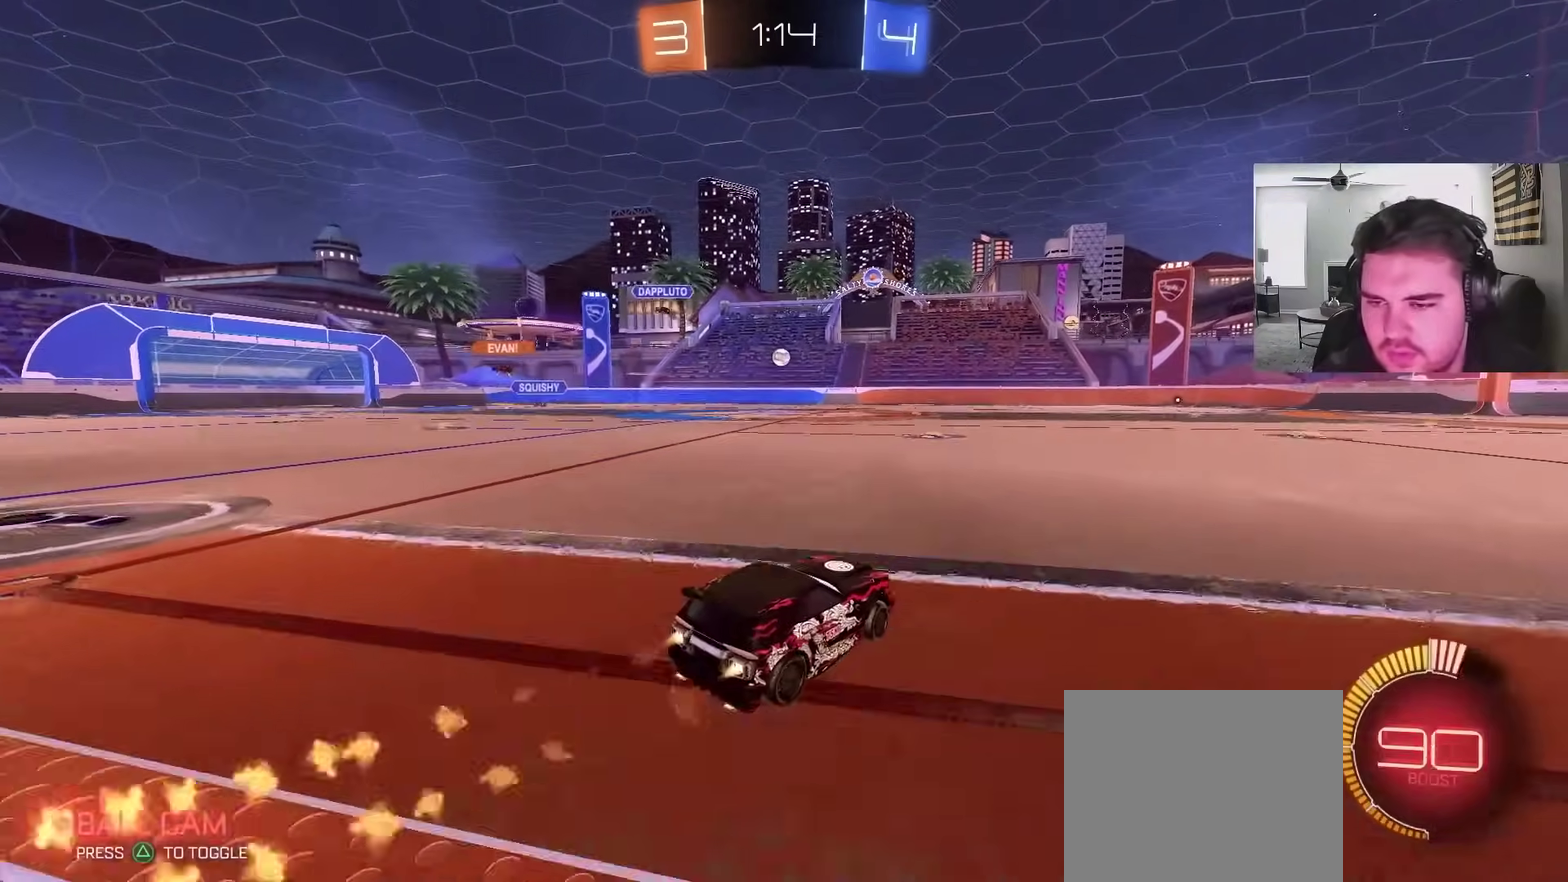
{"buttons": ["L1", "R2"], "left_stick": "down-left", "right_stick": "center", "events": [[33, "CROSS", "down"], [83, "L1", "down"], [183, "TRIANGLE", "down"], [183, "left_stick", "down"], [217, "L1", "up"], [267, "CROSS", "up"], [267, "TRIANGLE", "up"], [367, "TRIANGLE", "down"], [400, "L1", "down"], [400, "left_stick", "down-left"], [450, "TRIANGLE", "up"], [483, "CIRCLE", "up"]]}
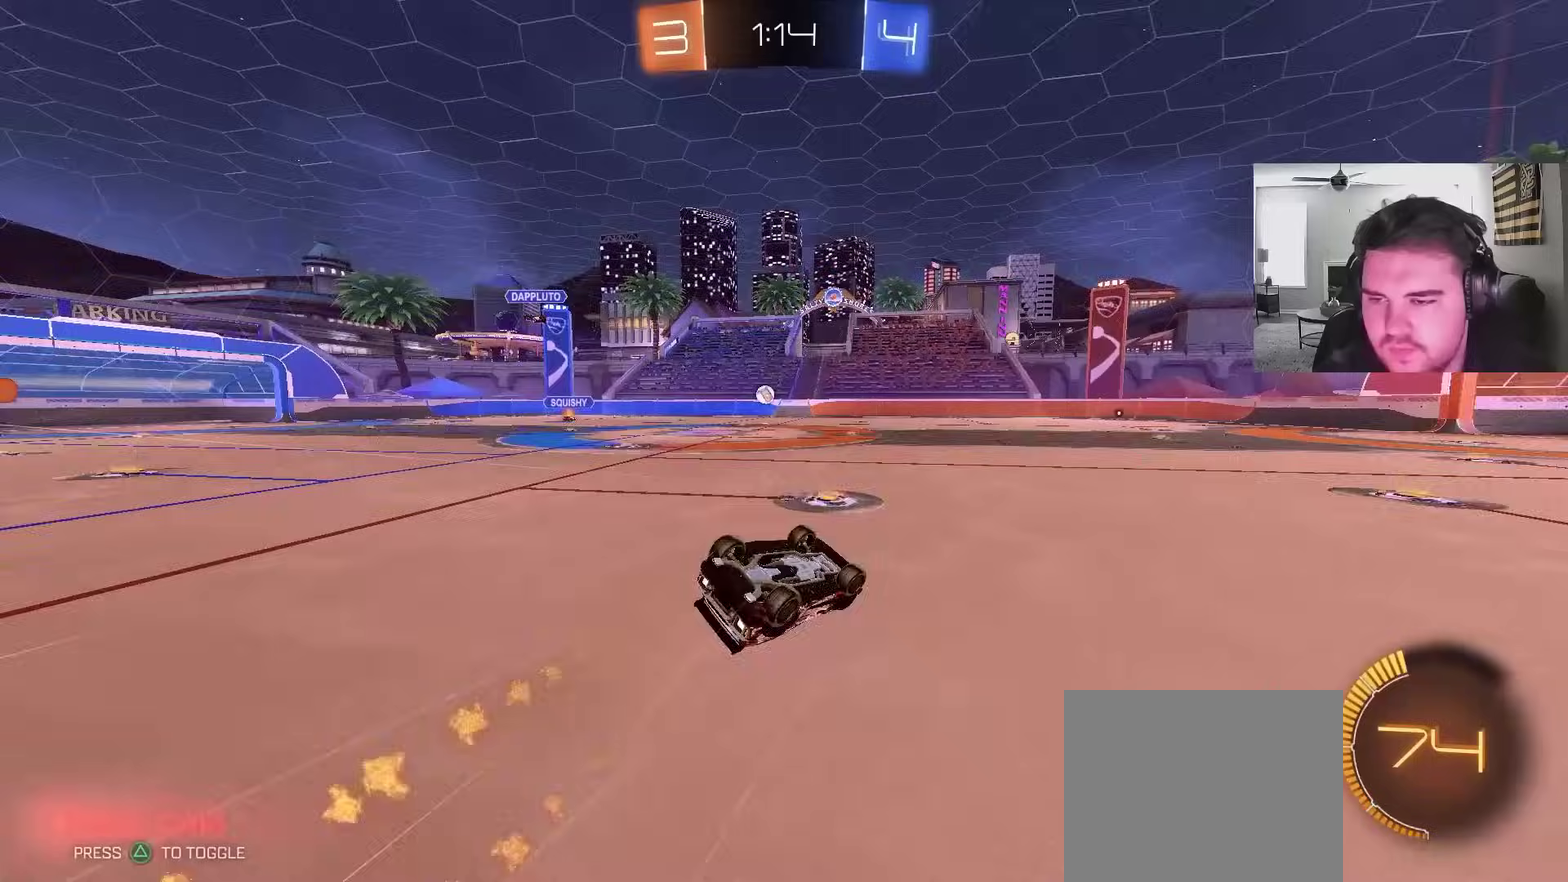
{"buttons": ["R2"], "left_stick": "center", "right_stick": "center", "events": [[367, "L1", "up"], [367, "left_stick", "center"]]}
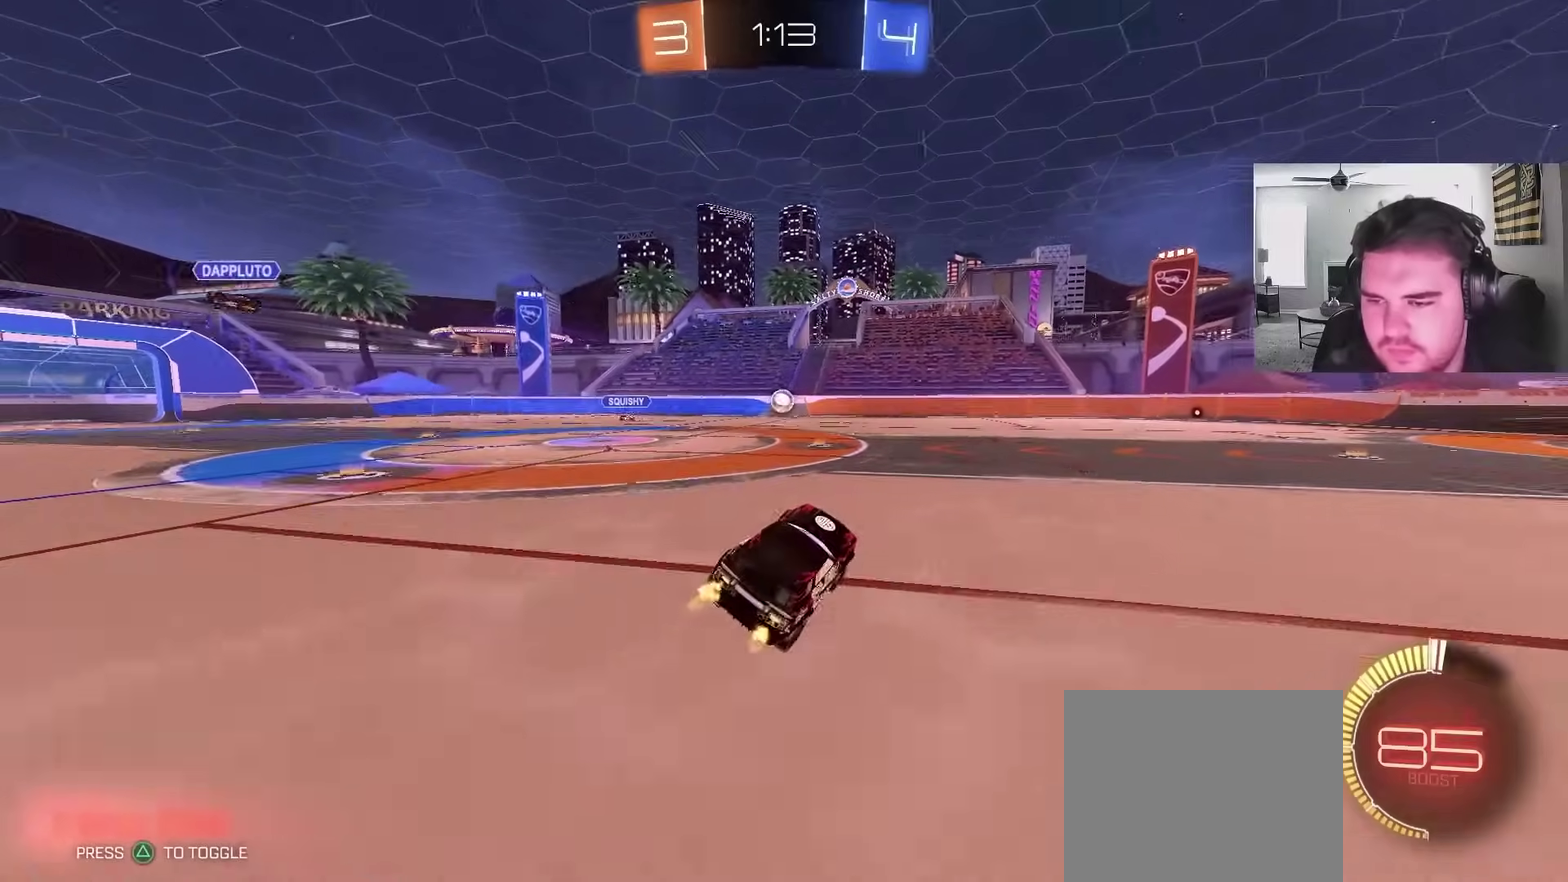
{"buttons": ["R2"], "left_stick": "right", "right_stick": "center", "events": [[283, "left_stick", "right"]]}
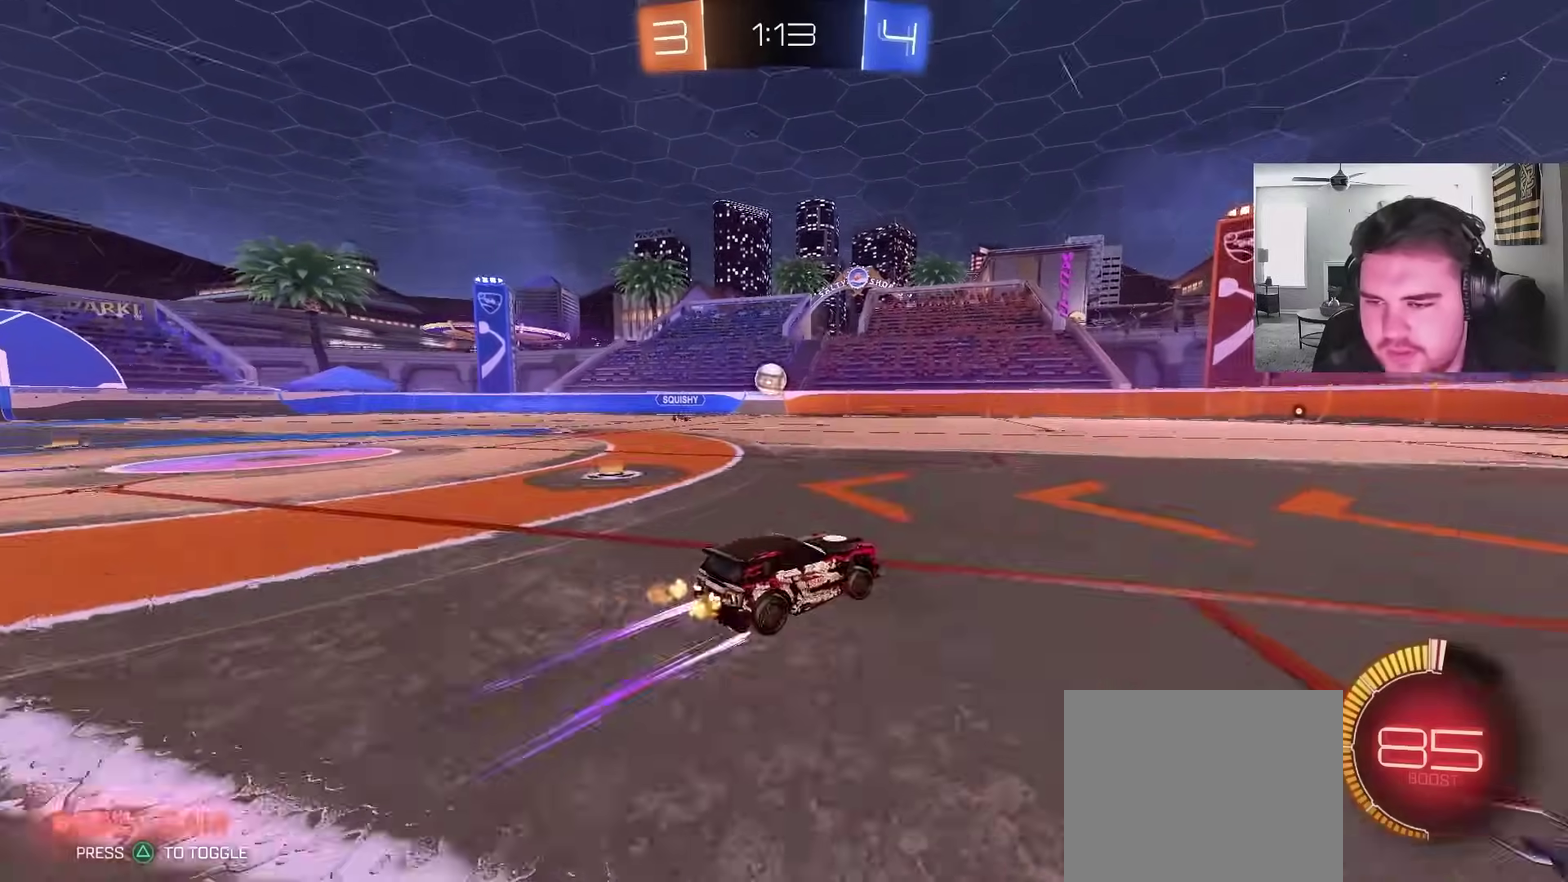
{"buttons": ["R2"], "left_stick": "right", "right_stick": "center", "events": []}
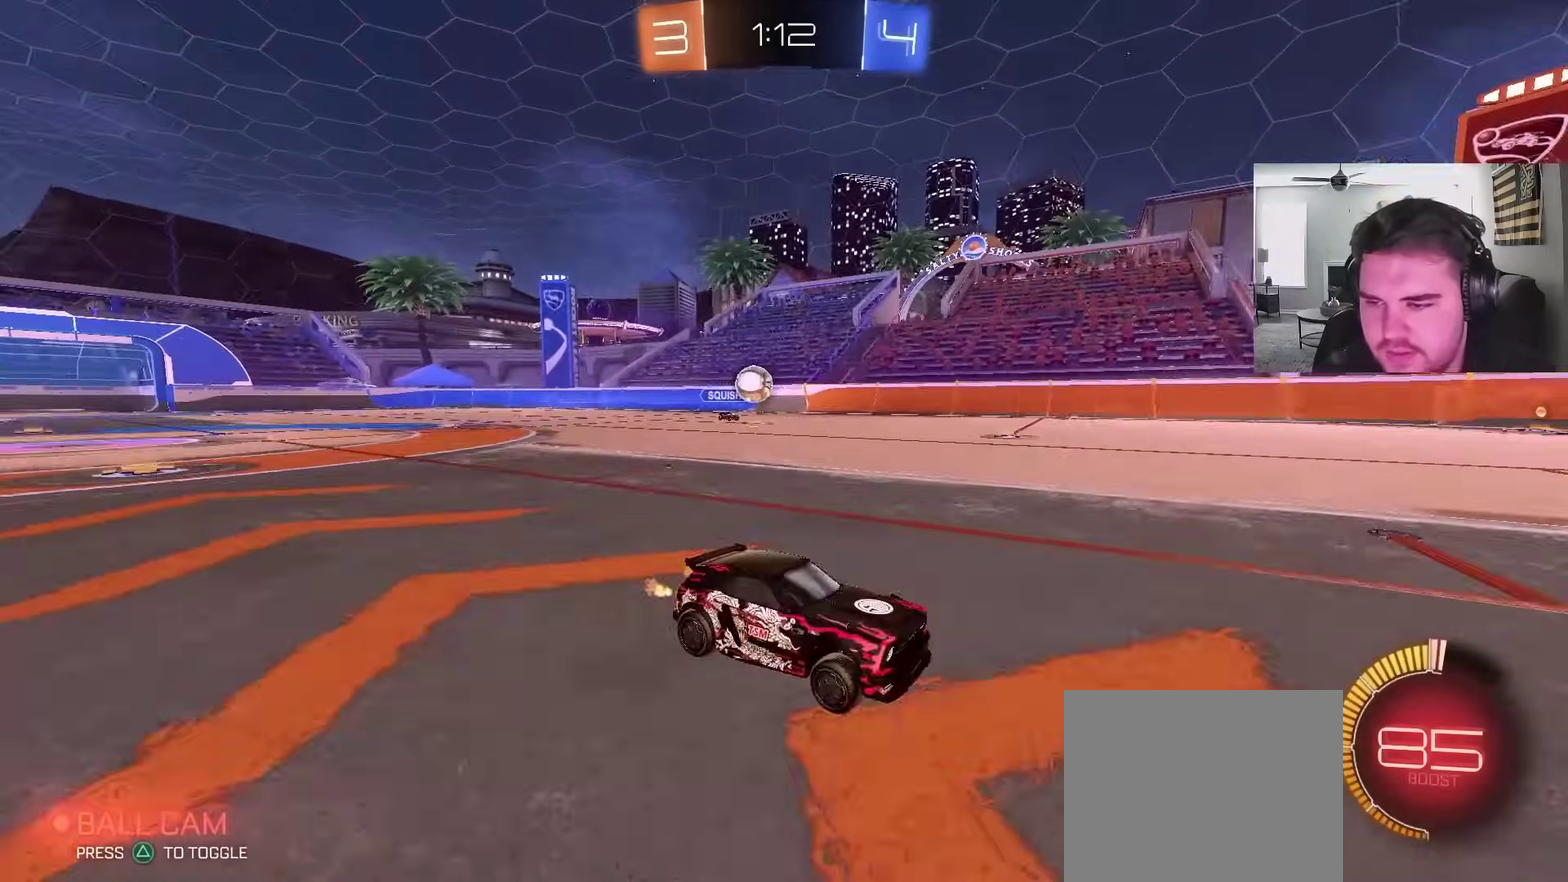
{"buttons": ["R2"], "left_stick": "left", "right_stick": "center", "events": [[100, "L1", "down"], [133, "left_stick", "up-left"], [333, "L1", "up"], [500, "left_stick", "left"]]}
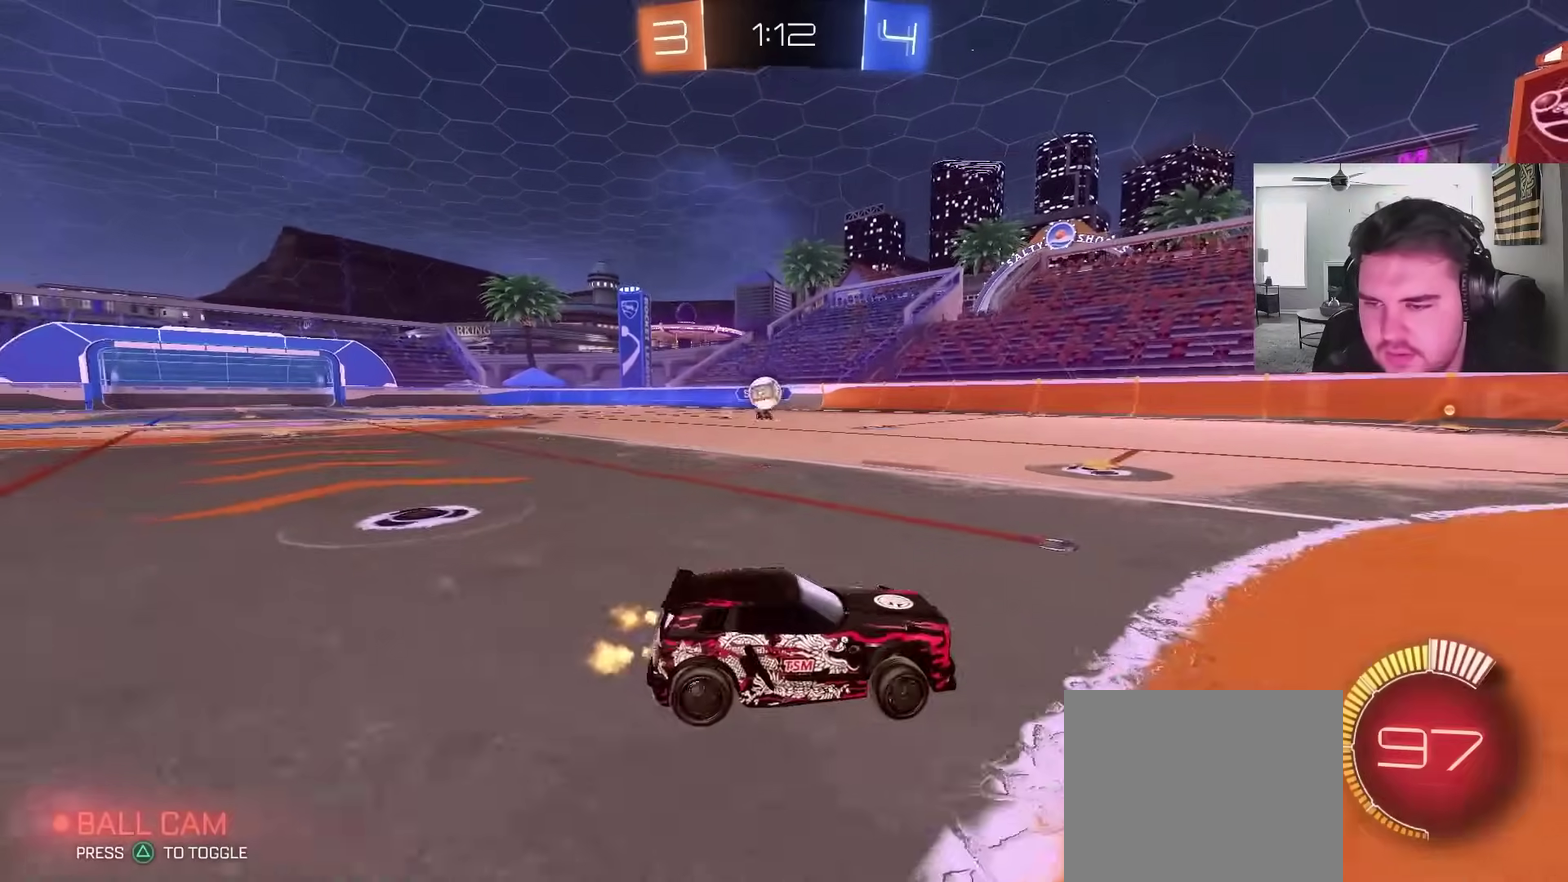
{"buttons": ["CROSS", "CIRCLE"], "left_stick": "down", "right_stick": "center", "events": [[83, "R2", "up"], [183, "L2", "down"], [283, "CIRCLE", "down"], [283, "CROSS", "down"], [283, "R2", "down"], [333, "L2", "up"], [333, "left_stick", "down"], [500, "R2", "up"]]}
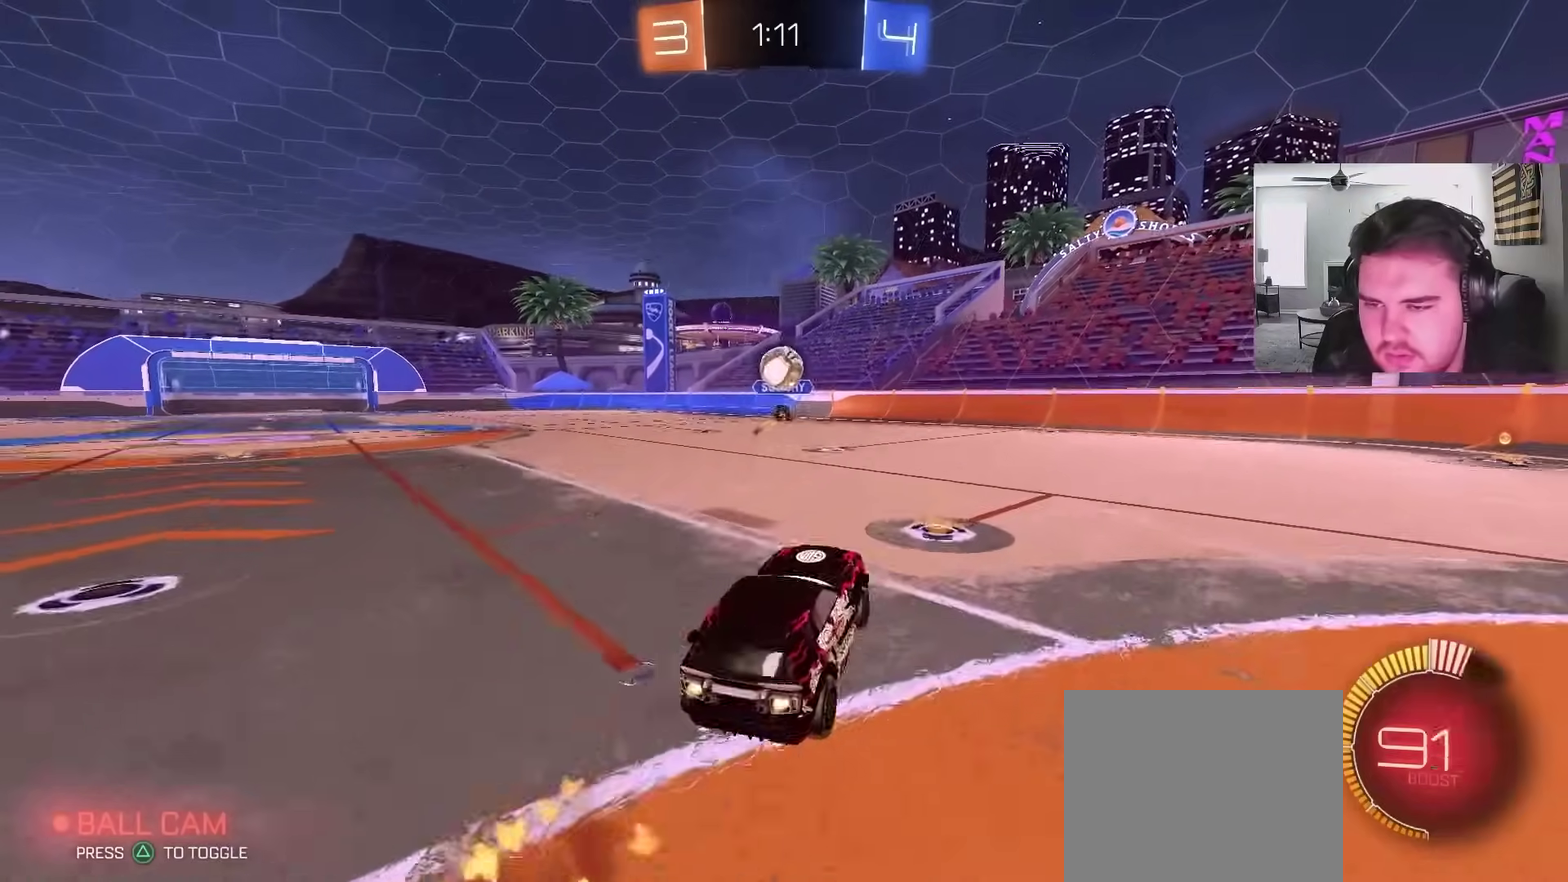
{"buttons": ["CROSS", "CIRCLE"], "left_stick": "center", "right_stick": "center", "events": [[83, "CROSS", "up"], [183, "left_stick", "up-right"], [383, "left_stick", "center"], [400, "CROSS", "down"]]}
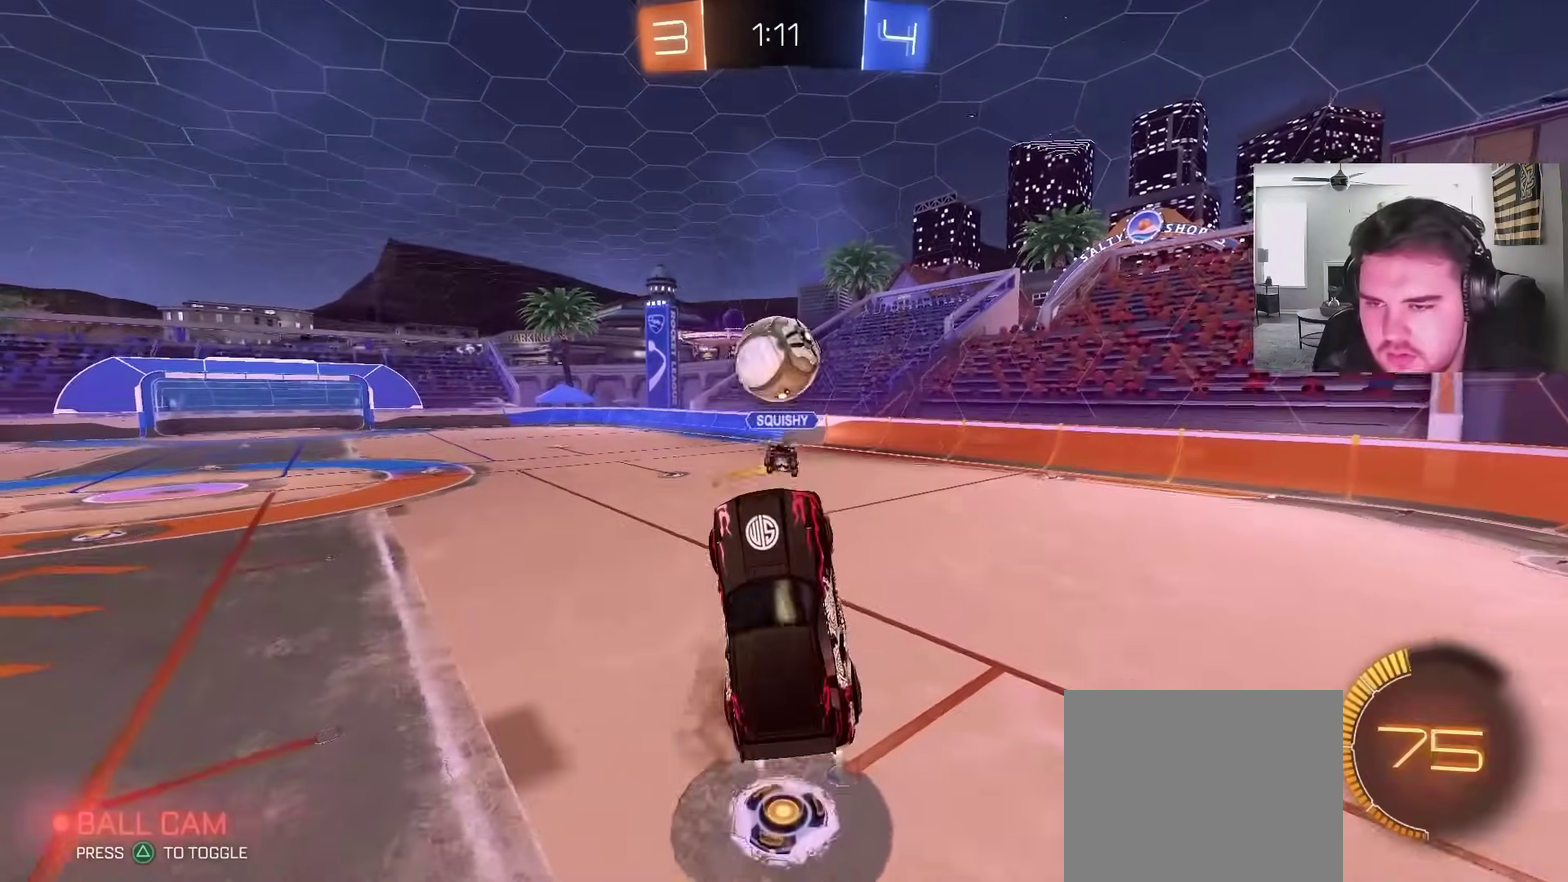
{"buttons": [], "left_stick": "down-left", "right_stick": "center", "events": [[33, "left_stick", "up-left"], [50, "CROSS", "up"], [67, "L1", "down"], [167, "CIRCLE", "up"], [417, "left_stick", "down-left"], [467, "L1", "up"]]}
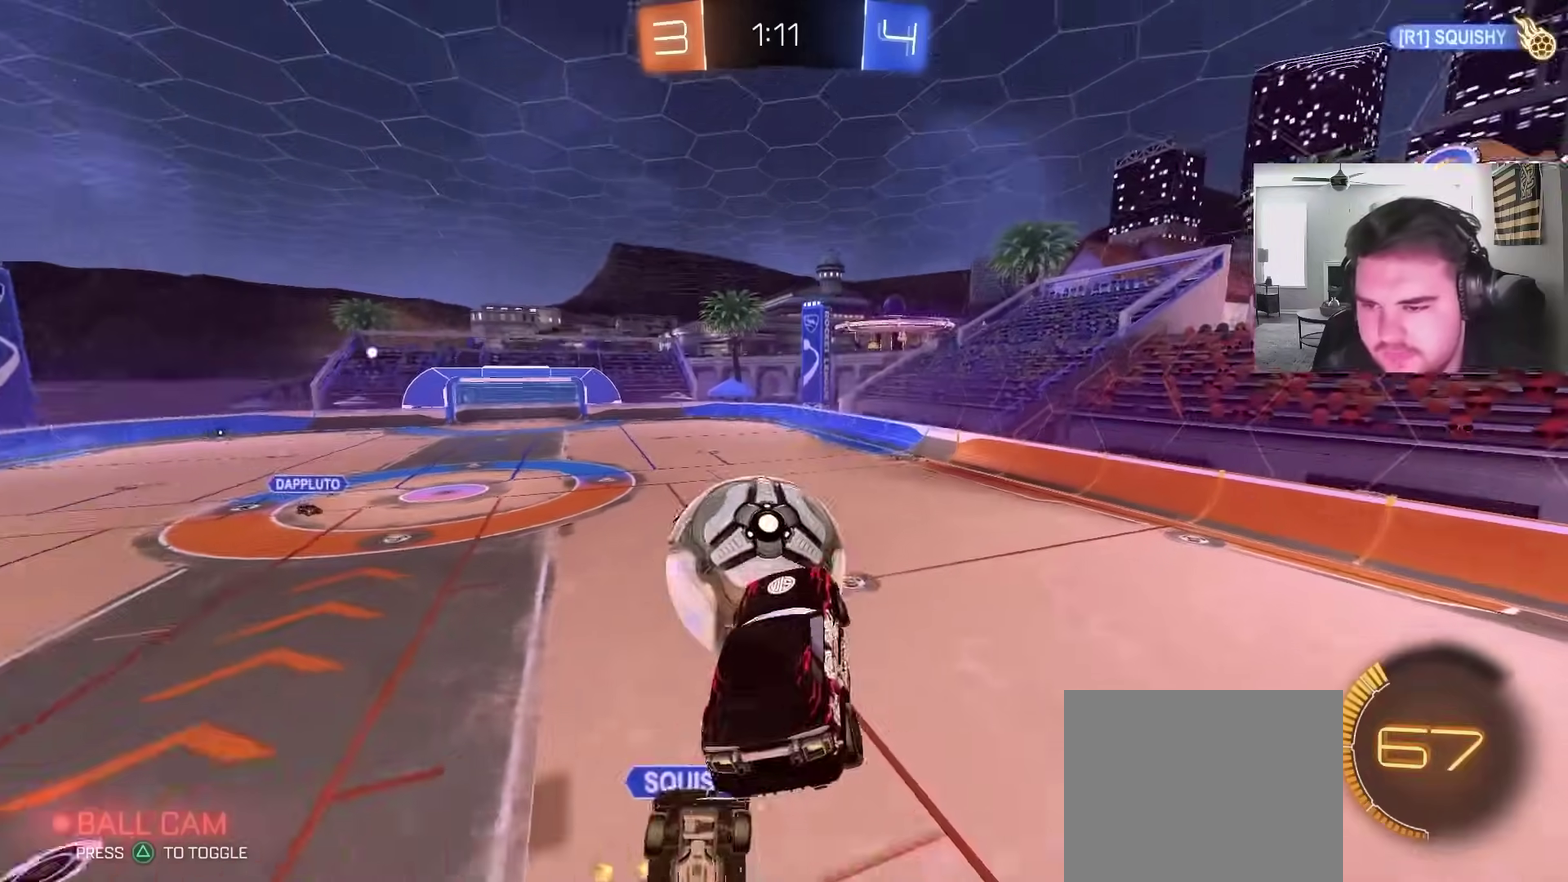
{"buttons": ["CIRCLE", "R1"], "left_stick": "left", "right_stick": "center", "events": [[183, "left_stick", "up-left"], [200, "L1", "down"], [250, "left_stick", "up"], [300, "L1", "up"], [350, "CIRCLE", "down"], [383, "left_stick", "right"], [417, "R1", "down"], [483, "left_stick", "left"]]}
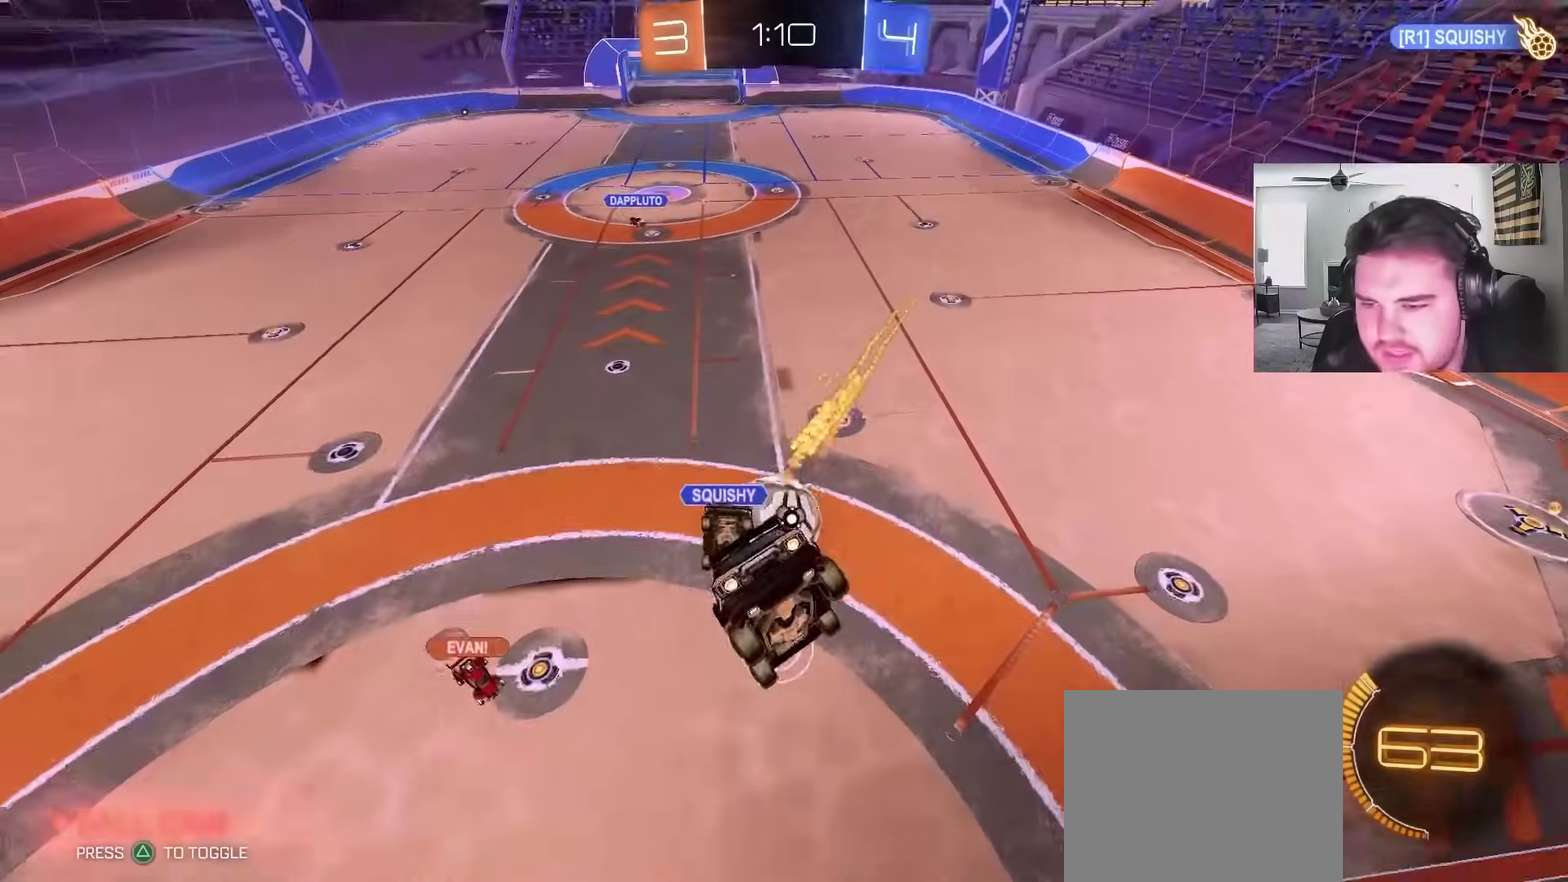
{"buttons": ["R2"], "left_stick": "right", "right_stick": "center", "events": [[33, "R1", "up"], [83, "left_stick", "center"], [167, "R2", "down"], [250, "CIRCLE", "up"], [300, "left_stick", "right"]]}
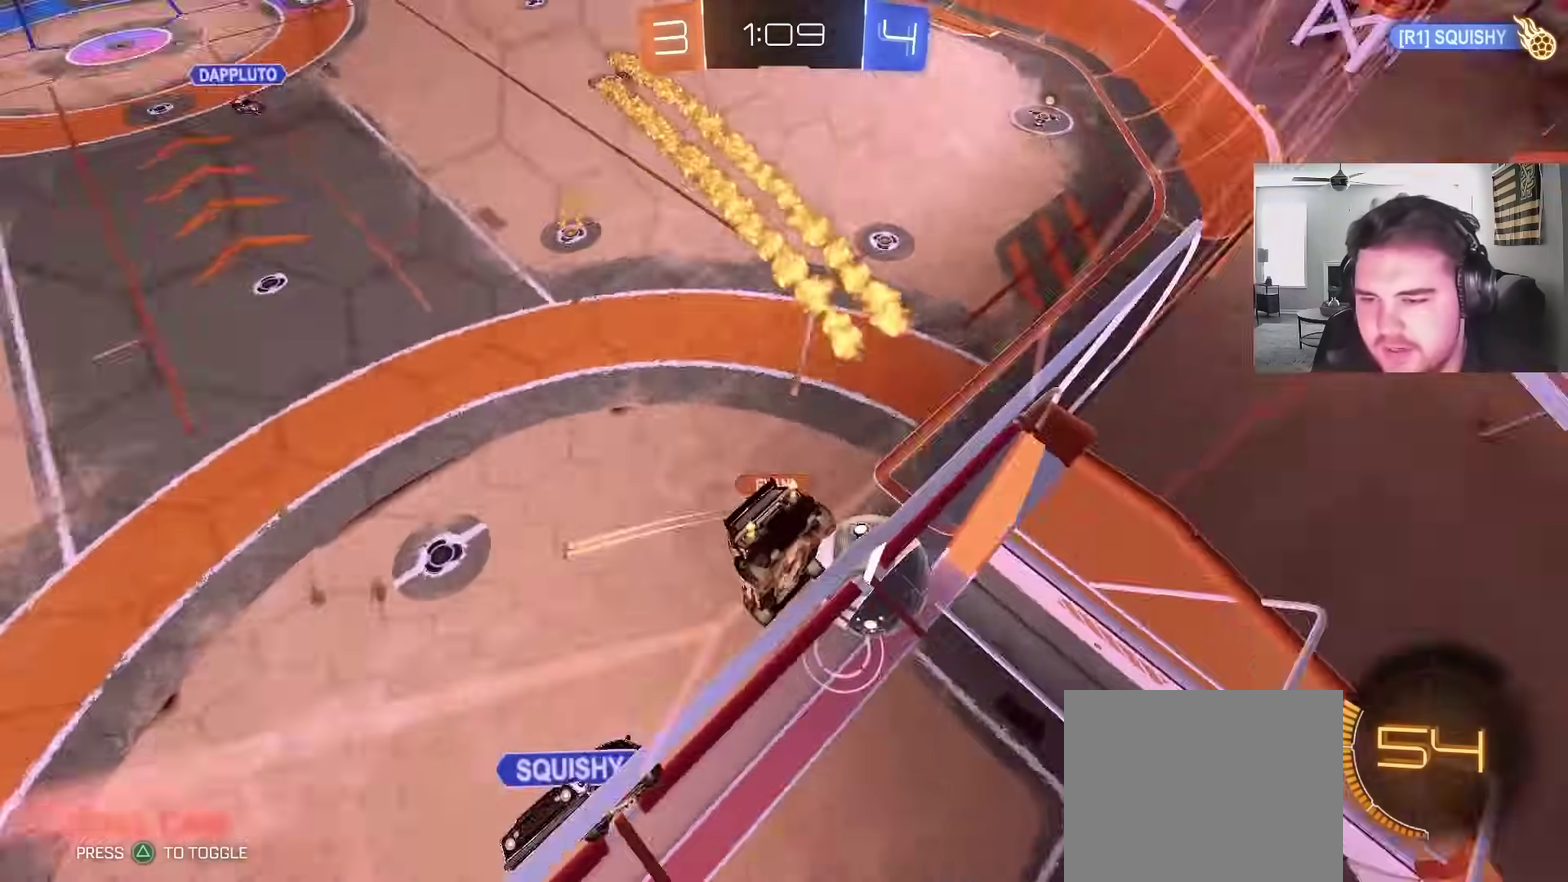
{"buttons": ["R2"], "left_stick": "center", "right_stick": "center", "events": [[217, "left_stick", "center"], [250, "CROSS", "down"], [367, "CROSS", "up"]]}
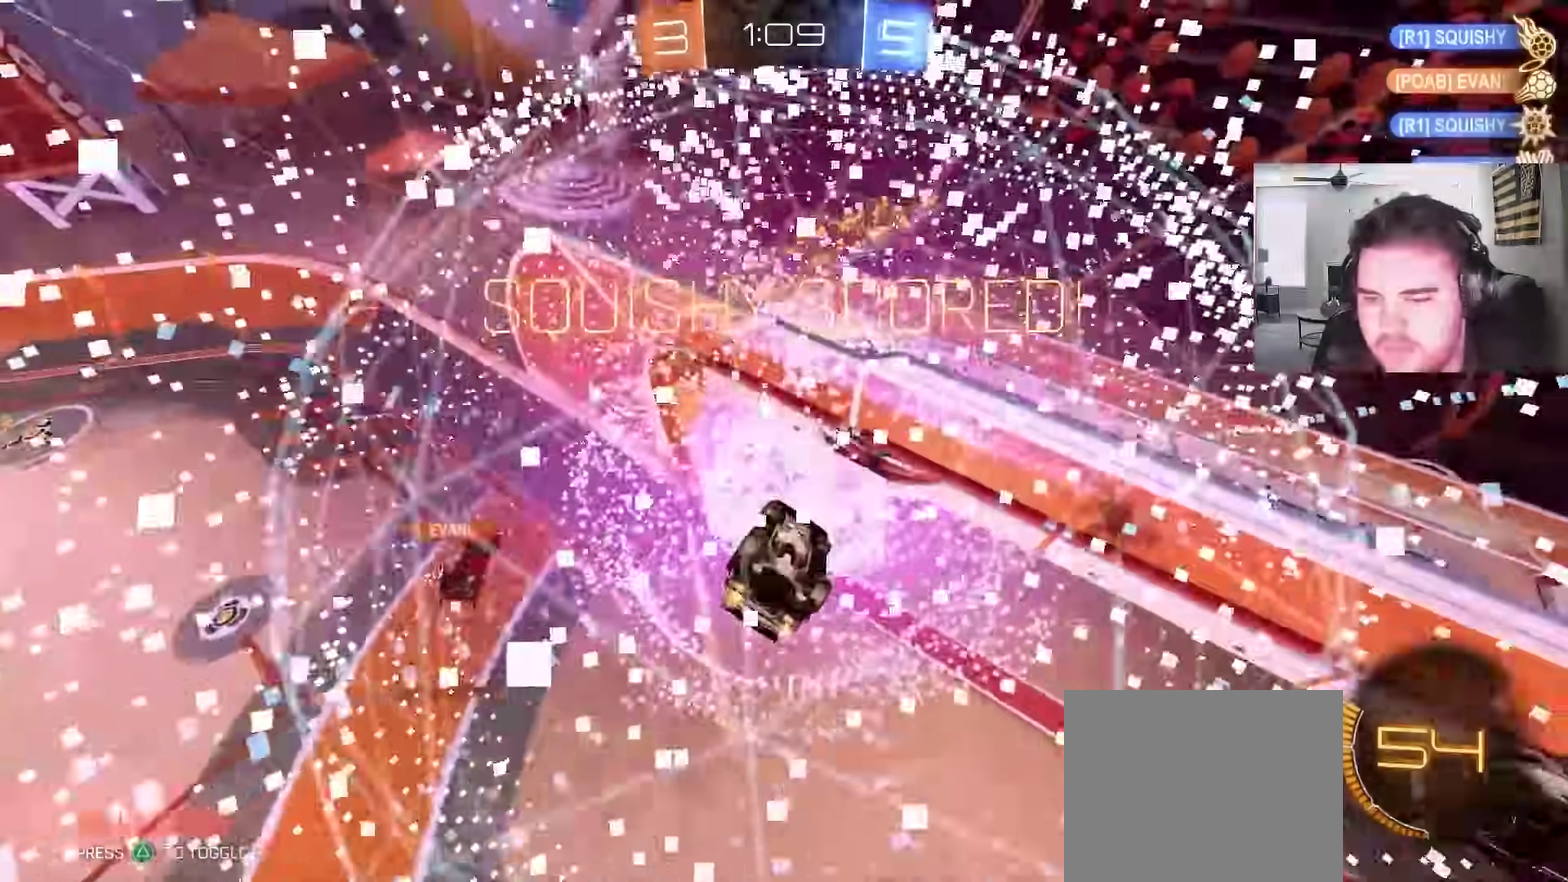
{"buttons": ["R2"], "left_stick": "left", "right_stick": "center", "events": [[100, "SQUARE", "down"], [217, "SQUARE", "up"], [233, "left_stick", "left"], [250, "TRIANGLE", "down"], [383, "TRIANGLE", "up"]]}
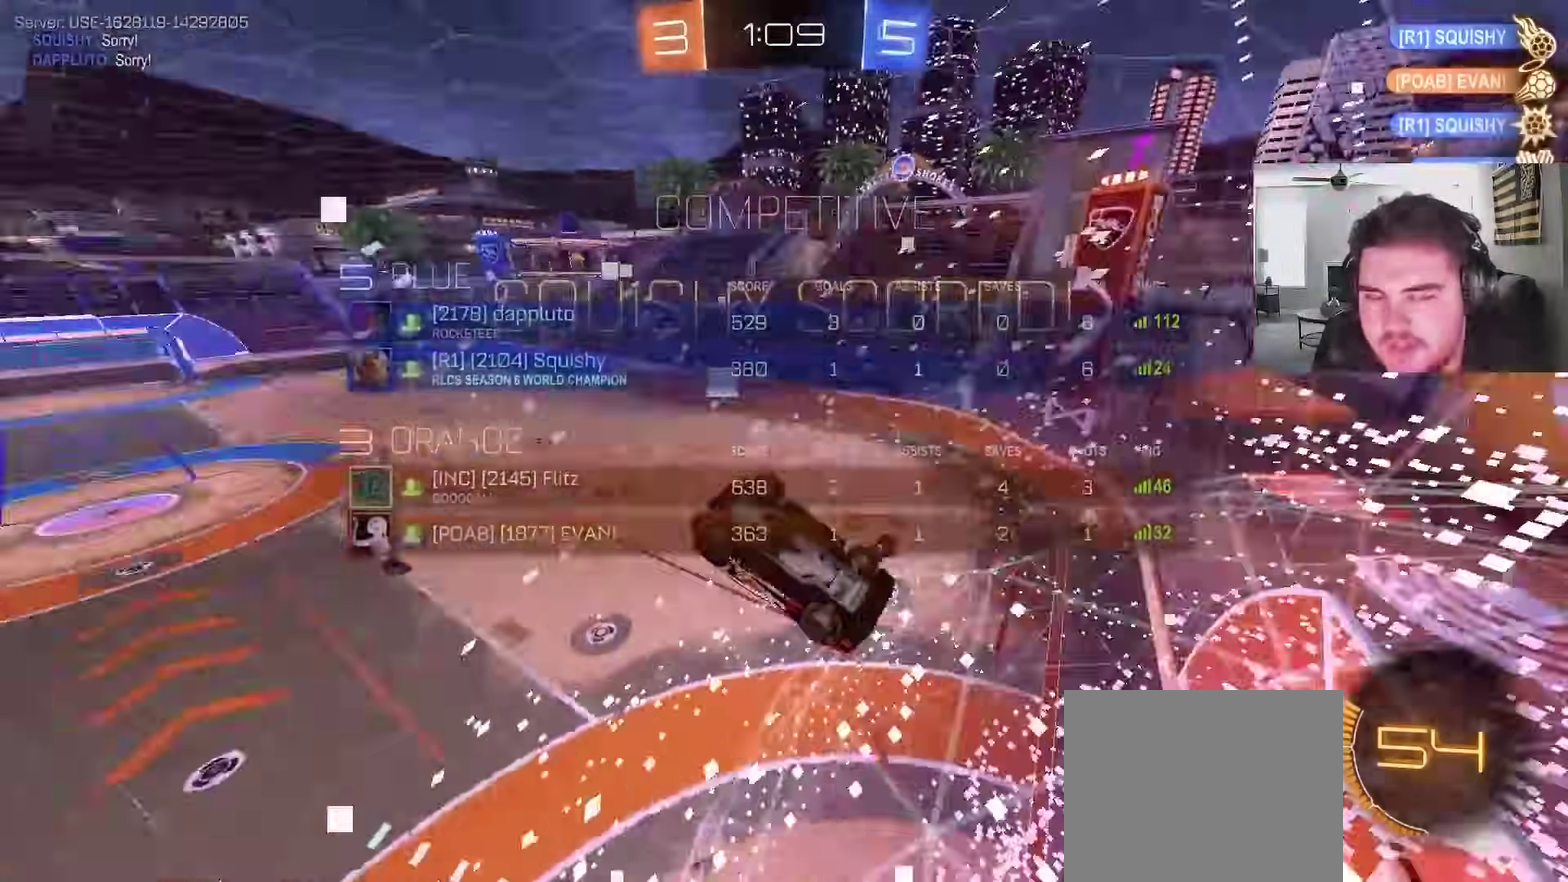
{"buttons": [], "left_stick": "down-left", "right_stick": "center", "events": [[17, "SQUARE", "down"], [133, "SQUARE", "up"], [250, "R2", "up"], [500, "left_stick", "down-left"]]}
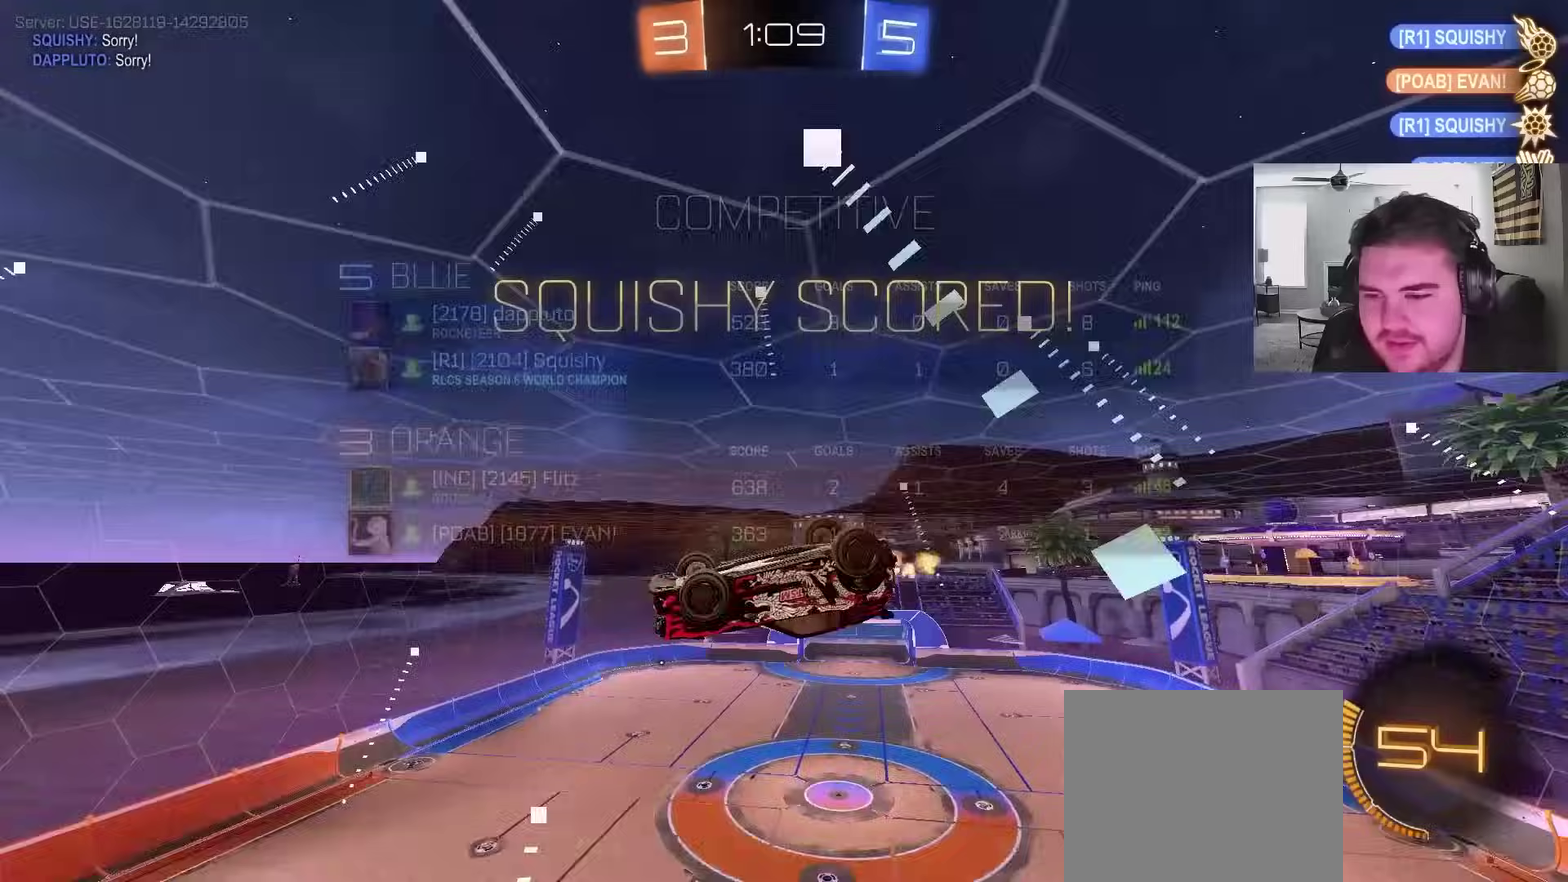
{"buttons": ["L1", "R2"], "left_stick": "up-right", "right_stick": "center", "events": [[83, "left_stick", "down"], [183, "R2", "down"], [200, "L1", "down"], [200, "left_stick", "up-right"], [317, "CROSS", "down"], [450, "CROSS", "up"]]}
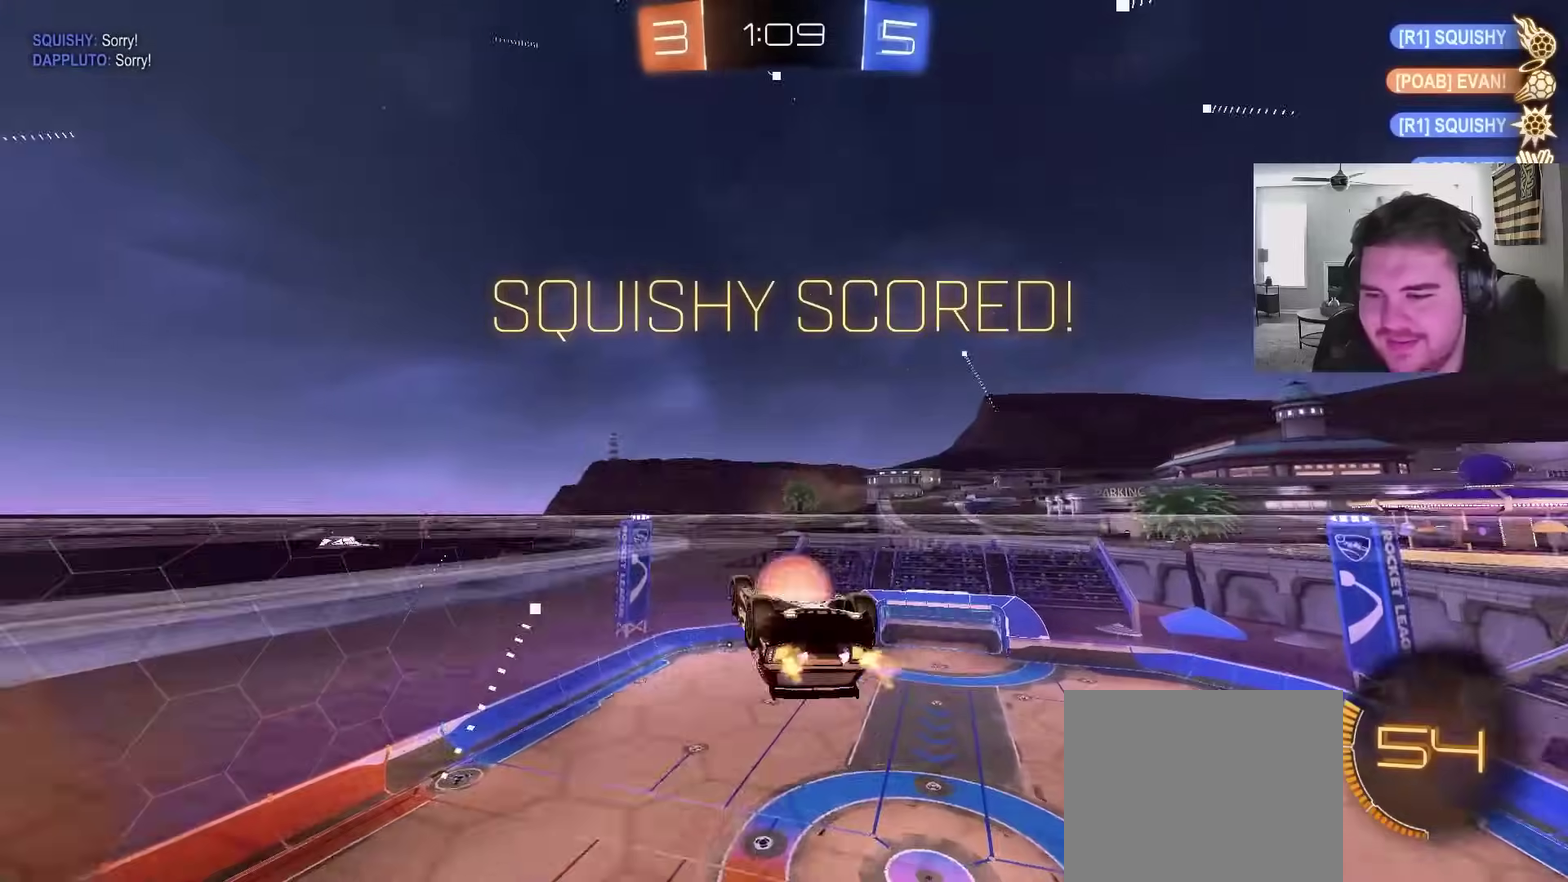
{"buttons": [], "left_stick": "down-right", "right_stick": "center", "events": [[17, "CROSS", "down"], [33, "left_stick", "right"], [50, "R2", "up"], [133, "CROSS", "up"], [167, "left_stick", "up-right"], [283, "CROSS", "down"], [433, "CROSS", "up"], [433, "L1", "up"], [450, "left_stick", "down-right"]]}
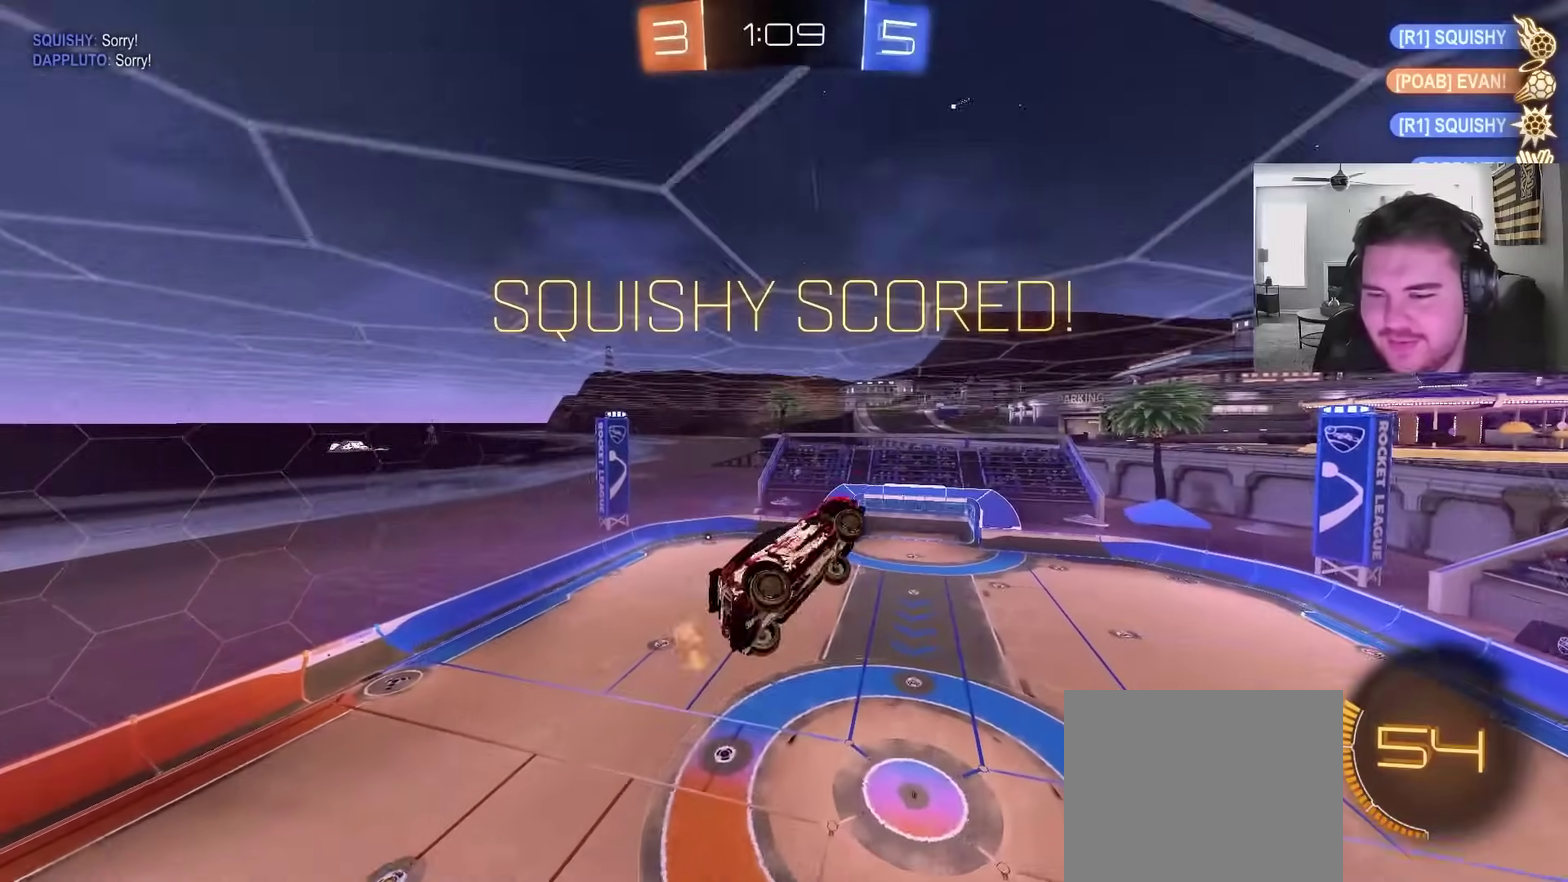
{"buttons": ["R1"], "left_stick": "down-left", "right_stick": "center", "events": [[33, "left_stick", "down"], [350, "left_stick", "down-left"], [383, "R1", "down"]]}
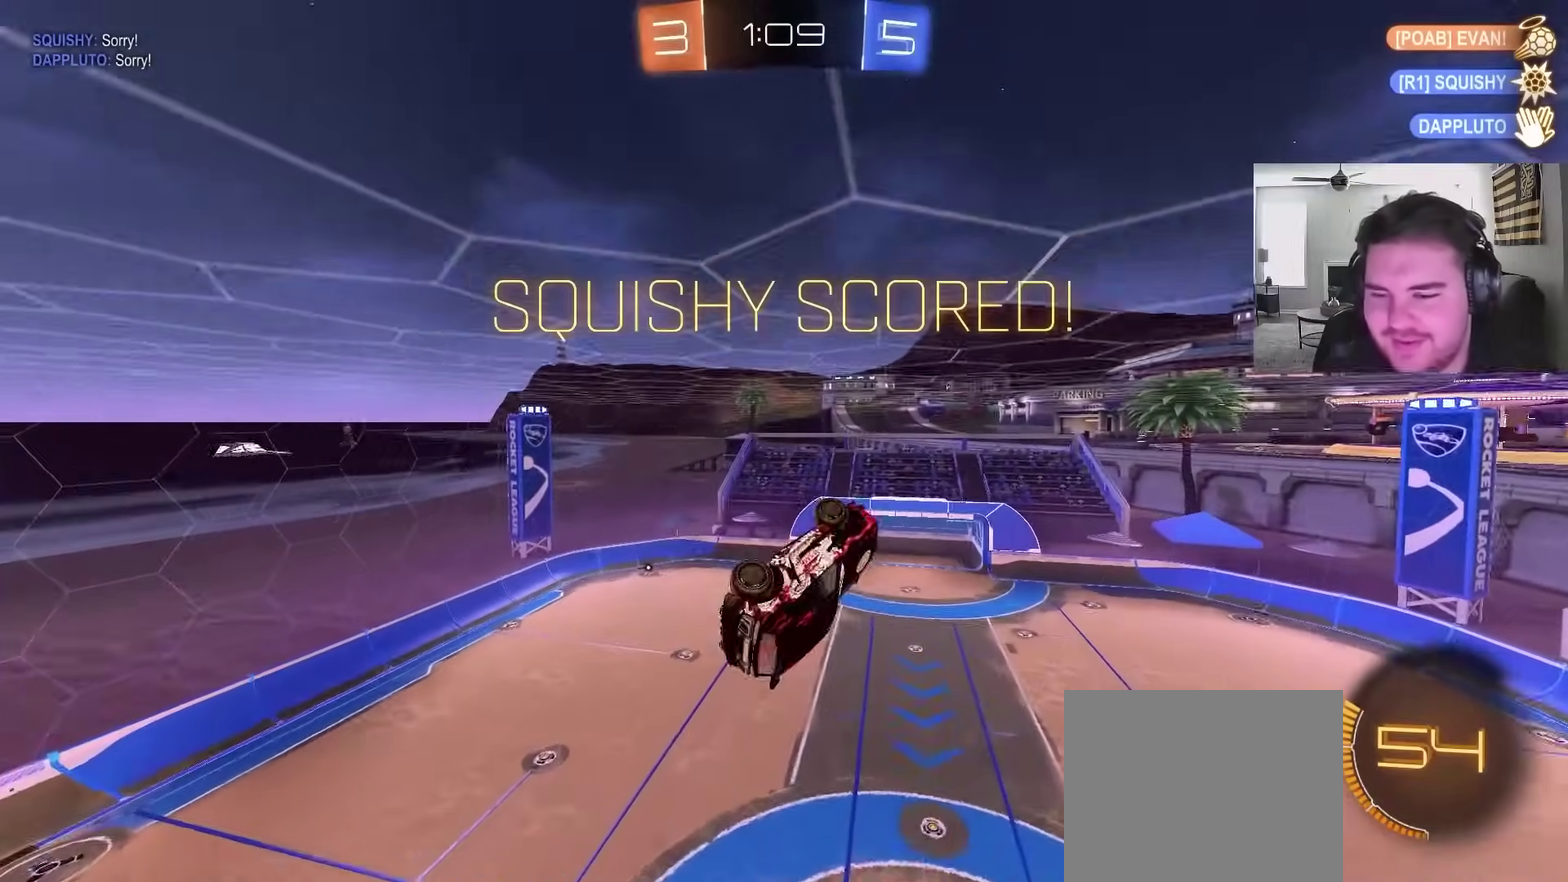
{"buttons": ["CIRCLE", "R1"], "left_stick": "left", "right_stick": "center", "events": [[17, "left_stick", "left"], [67, "CIRCLE", "down"], [117, "left_stick", "up"], [283, "left_stick", "right"], [350, "left_stick", "down-right"], [433, "left_stick", "down-left"], [483, "left_stick", "left"]]}
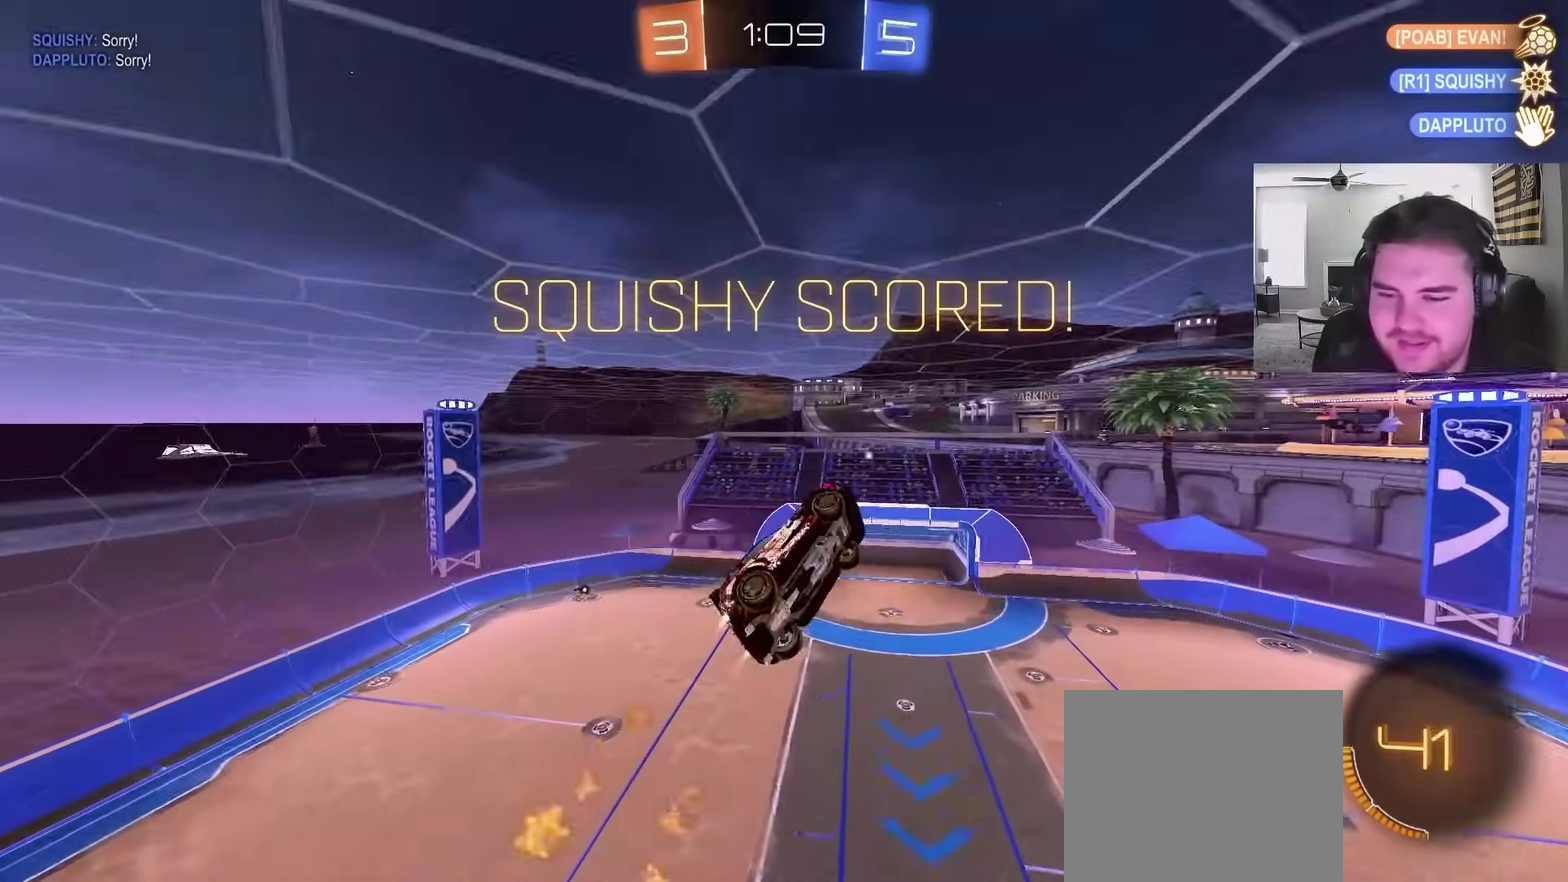
{"buttons": [], "left_stick": "center", "right_stick": "center", "events": [[83, "left_stick", "up-left"], [150, "CIRCLE", "up"], [167, "left_stick", "center"], [300, "R1", "up"]]}